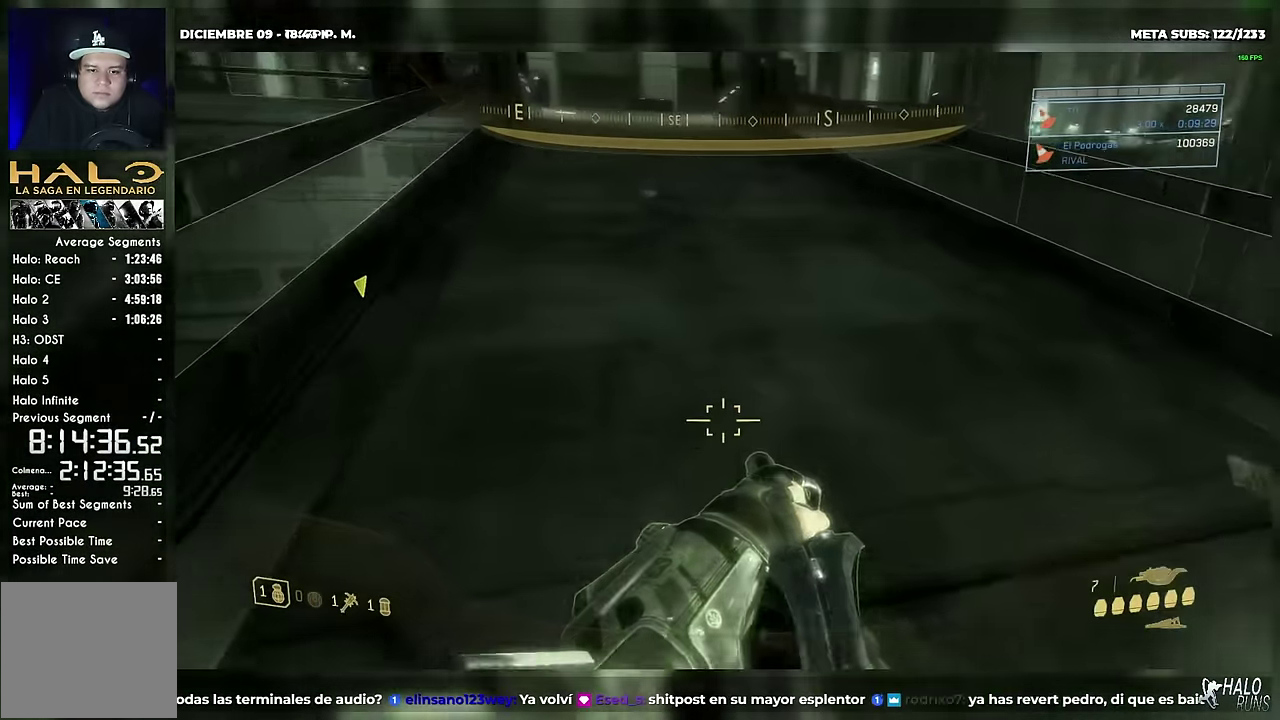
Gameplay with a controller (Xbox layout); each line is a JSON object with the inputs held at the frame after it. "events" lists button and stick changes between this image and that frame as [ms after this image, input, new state], when the widget could be followed in between. Not read: A DPAD_DOWN DPAD_LEFT DPAD_RIGHT DPAD_UP HOME L3 R3 SELECT START X Y keyboard_mouse right_stick.
{"buttons": ["B"], "left_stick": "up", "events": []}
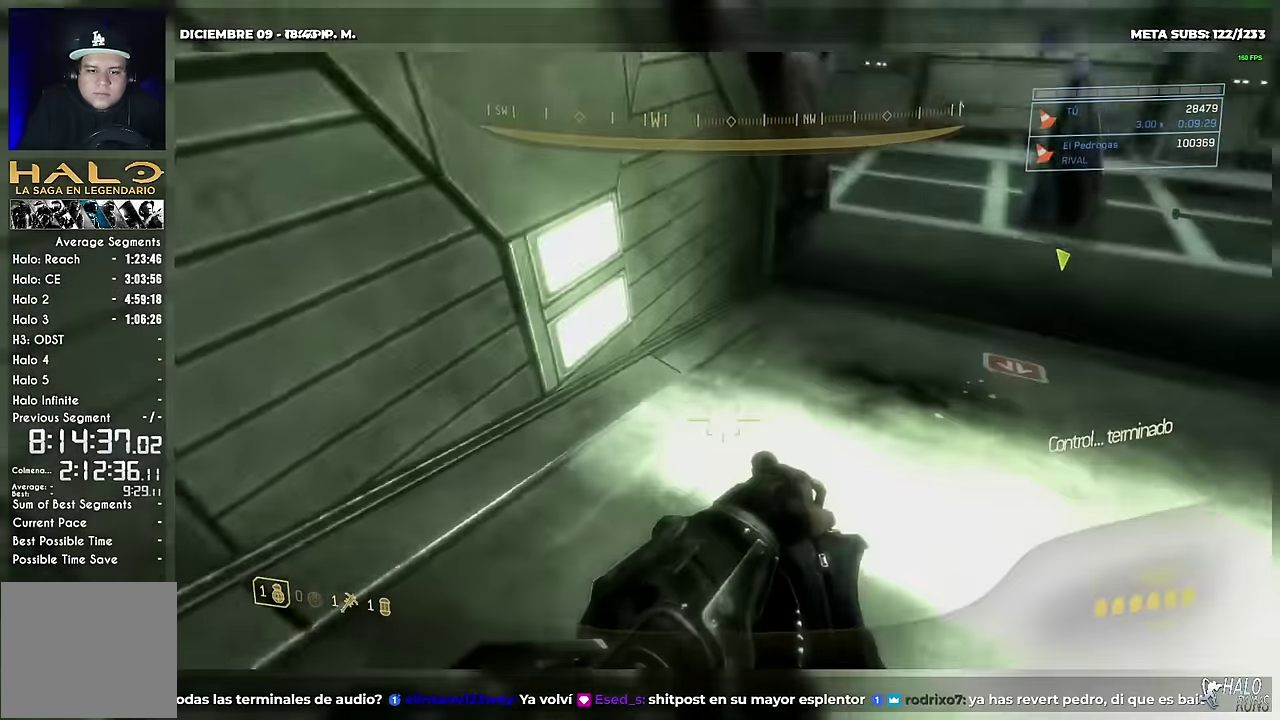
{"buttons": [], "left_stick": "up-right"}
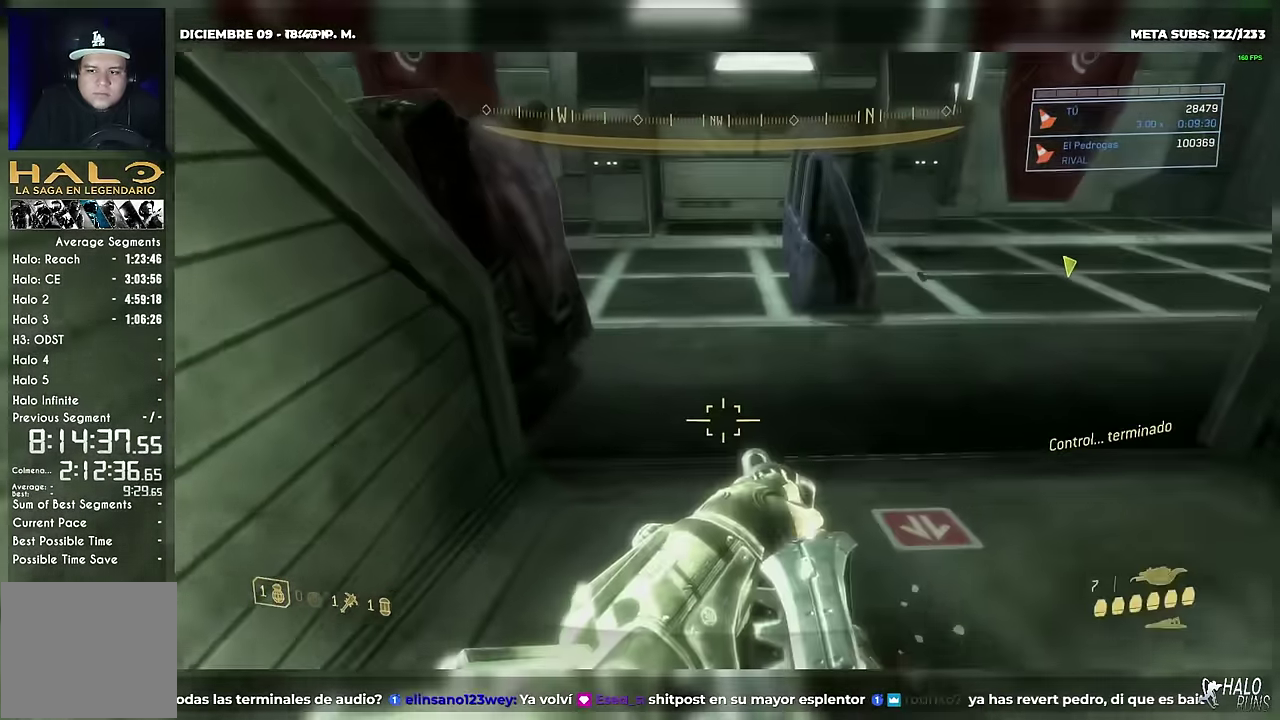
{"buttons": [], "left_stick": "up-right", "events": []}
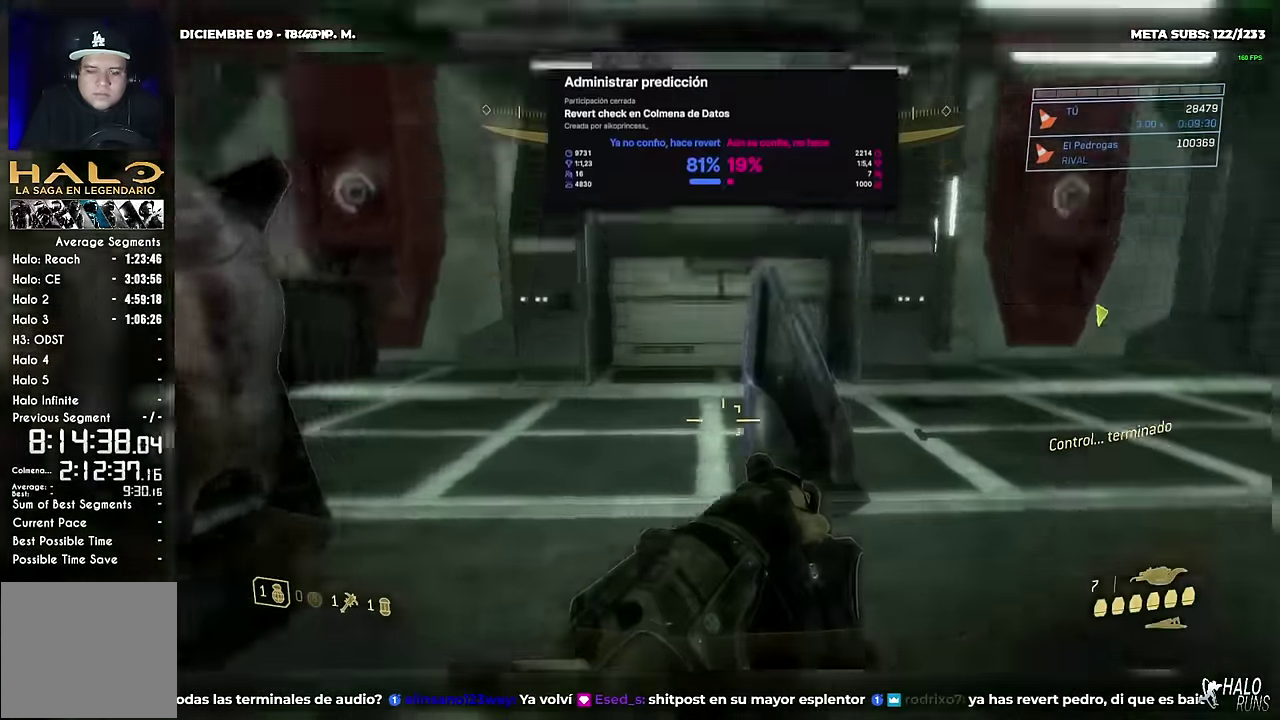
{"buttons": ["R2"], "left_stick": "up-right", "events": [[501, "R2", "down"]]}
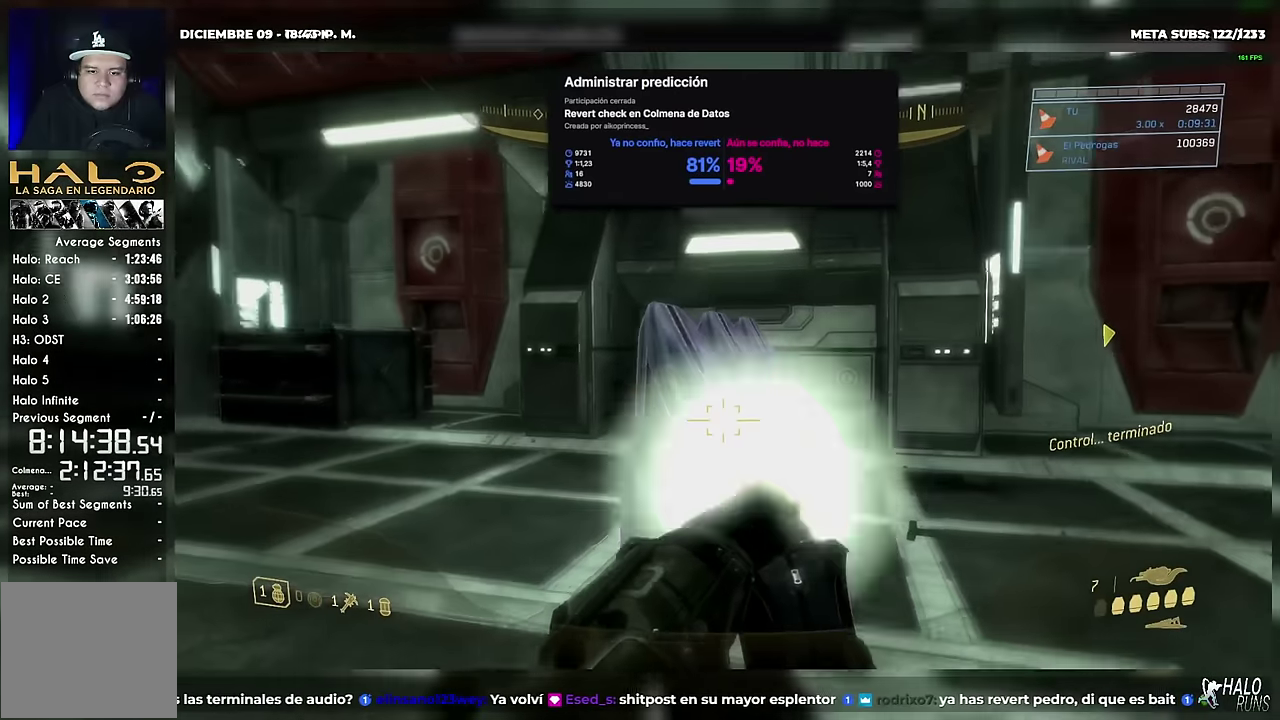
{"buttons": [], "left_stick": "right", "events": [[133, "R2", "up"], [367, "R2", "down"], [400, "left_stick", "right"], [484, "R2", "up"]]}
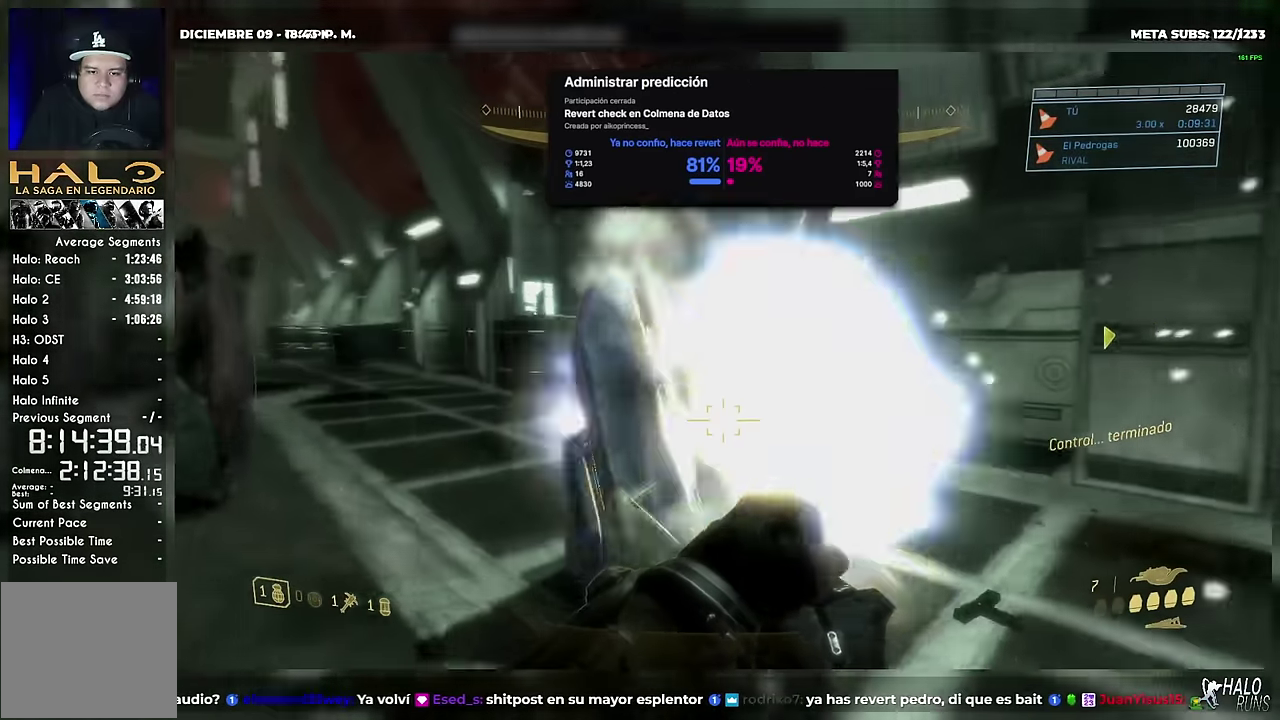
{"buttons": [], "left_stick": "down-right", "events": [[67, "left_stick", "down-right"], [234, "R2", "down"], [317, "B", "down"], [367, "B", "up"], [367, "R2", "up"]]}
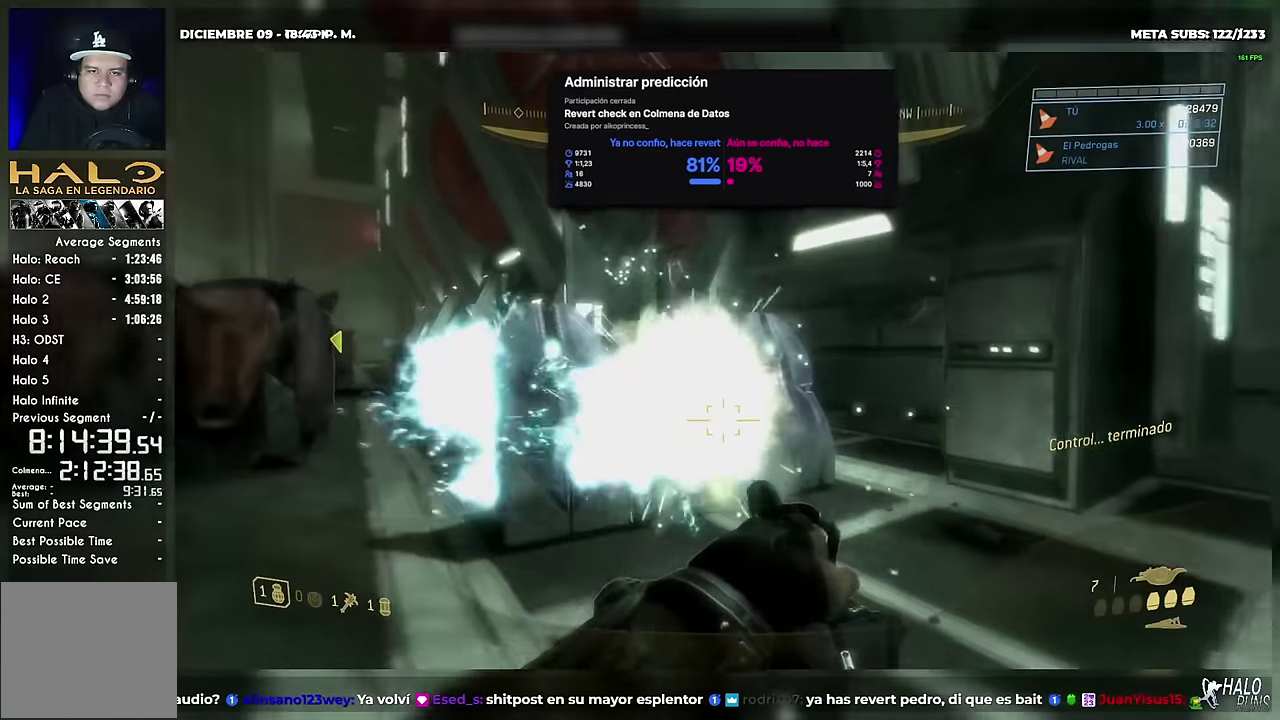
{"buttons": [], "left_stick": "center", "events": [[33, "left_stick", "down"], [100, "left_stick", "center"], [133, "R2", "down"], [250, "R2", "up"]]}
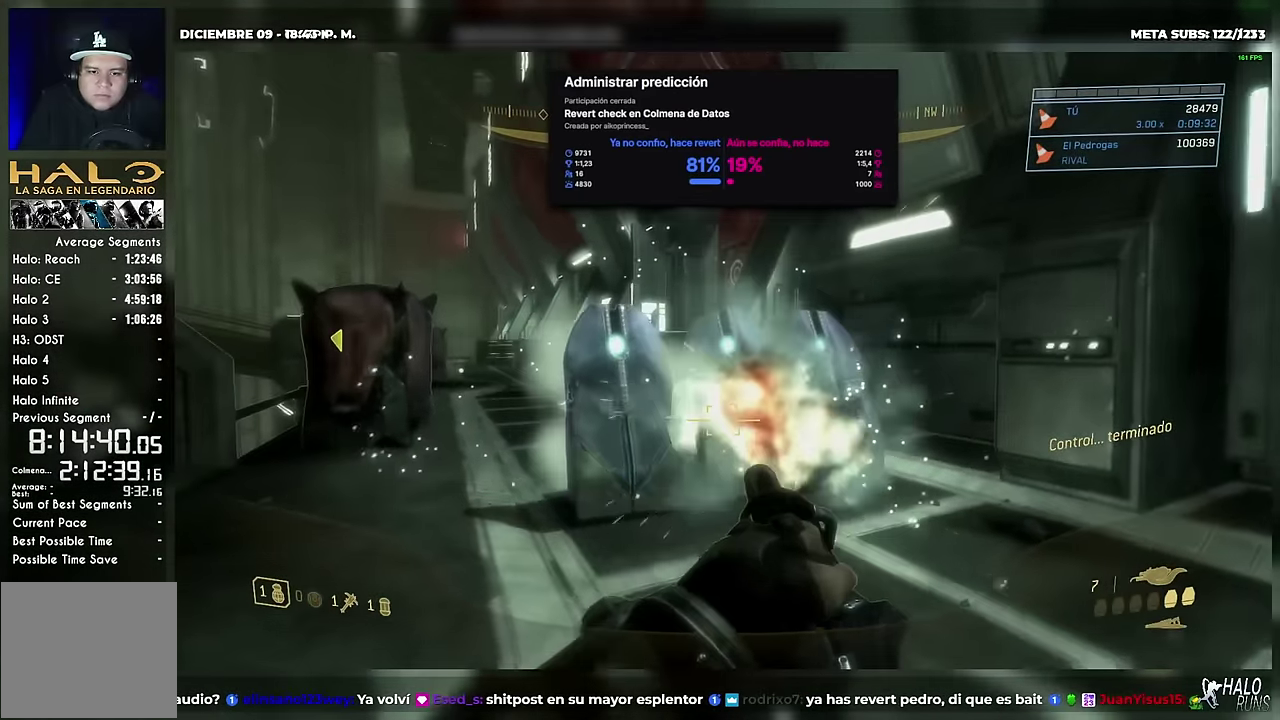
{"buttons": [], "left_stick": "up", "events": [[17, "R2", "down"], [17, "left_stick", "right"], [150, "R2", "up"], [150, "left_stick", "center"], [417, "R2", "down"], [501, "R2", "up"], [501, "left_stick", "up"]]}
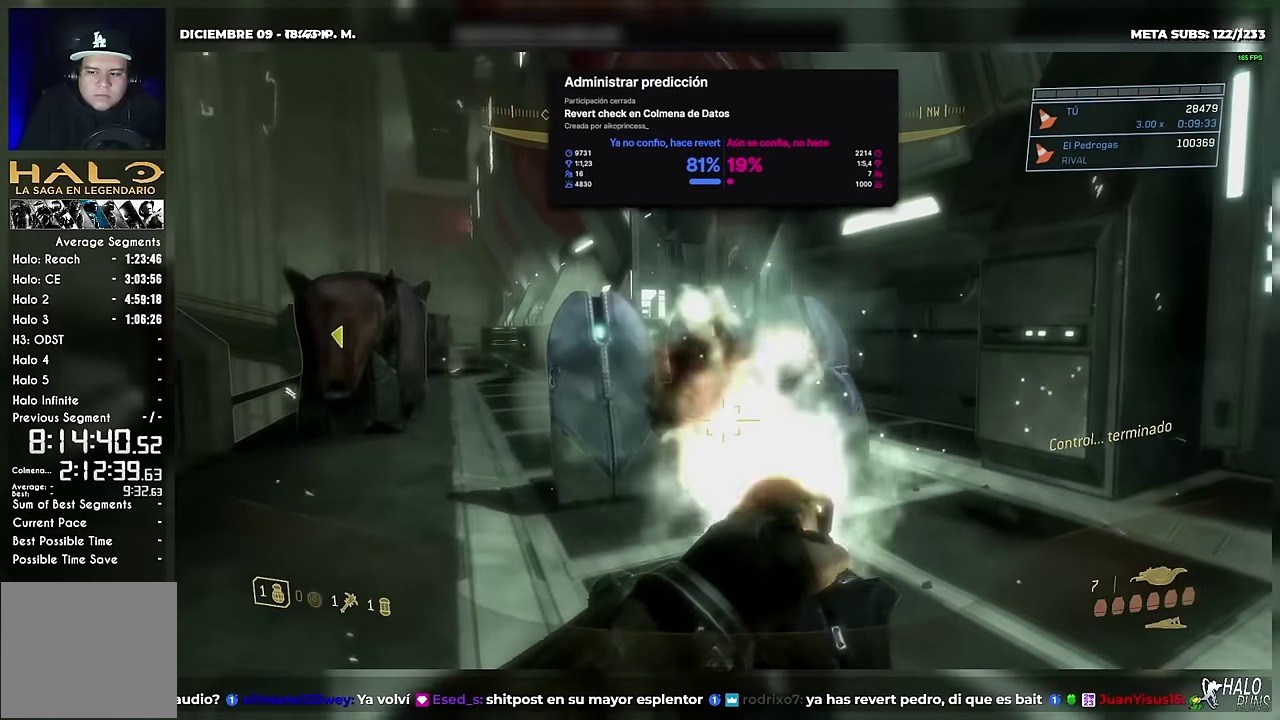
{"buttons": [], "left_stick": "up", "events": [[100, "R1", "down"], [217, "R1", "up"]]}